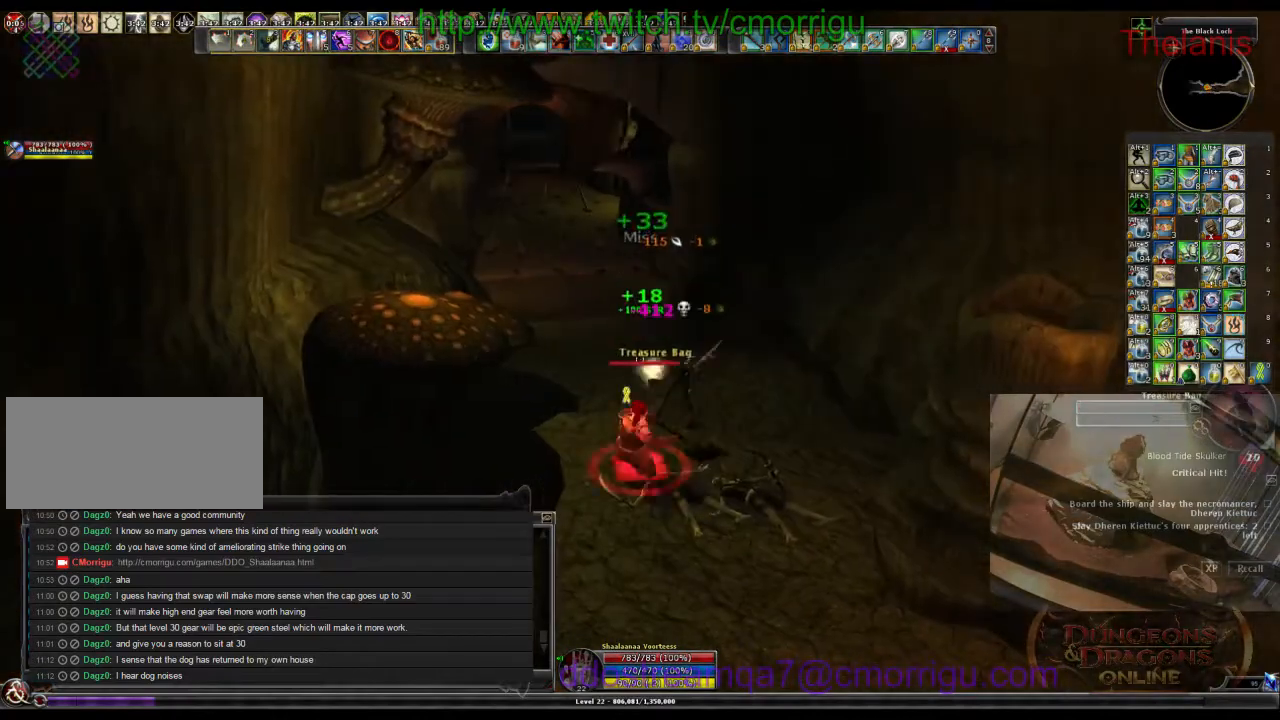
Gameplay with keyboard; each line is a JSON object with the keys held at the frame after it. "events" lists presses ("down") and releases ("up") of ".", "/", "0", "1", "2", "3", "4", "5", "6", "7", "8", "9", "a", "b", "backslash", "backspace", "c", "caps_lock", "comma", "ctrl_l", "ctrl_r", "d", "e", "equals", "escape", "f", "f1", "f10", "f11", "f12", "f2", "f3", "f4", "f5", "f6", "f7", "f8", "f9", "g", "h", "i", "j", "k", "l", "lbracket", "m", "minus", "n", "o", "p", "q", "quote", "r", "rbracket", "return", "s", "semicolon", "shift_l", "shift_r", "space", "t", "tab", "tilde", "u", "v", "w", "x", "y" and "z" between this image and that frame as [ms after this image, input, new state], when the widget could be followed in between. No other keys are recorded. Mouse input is not recorded.
{"keys": [], "events": []}
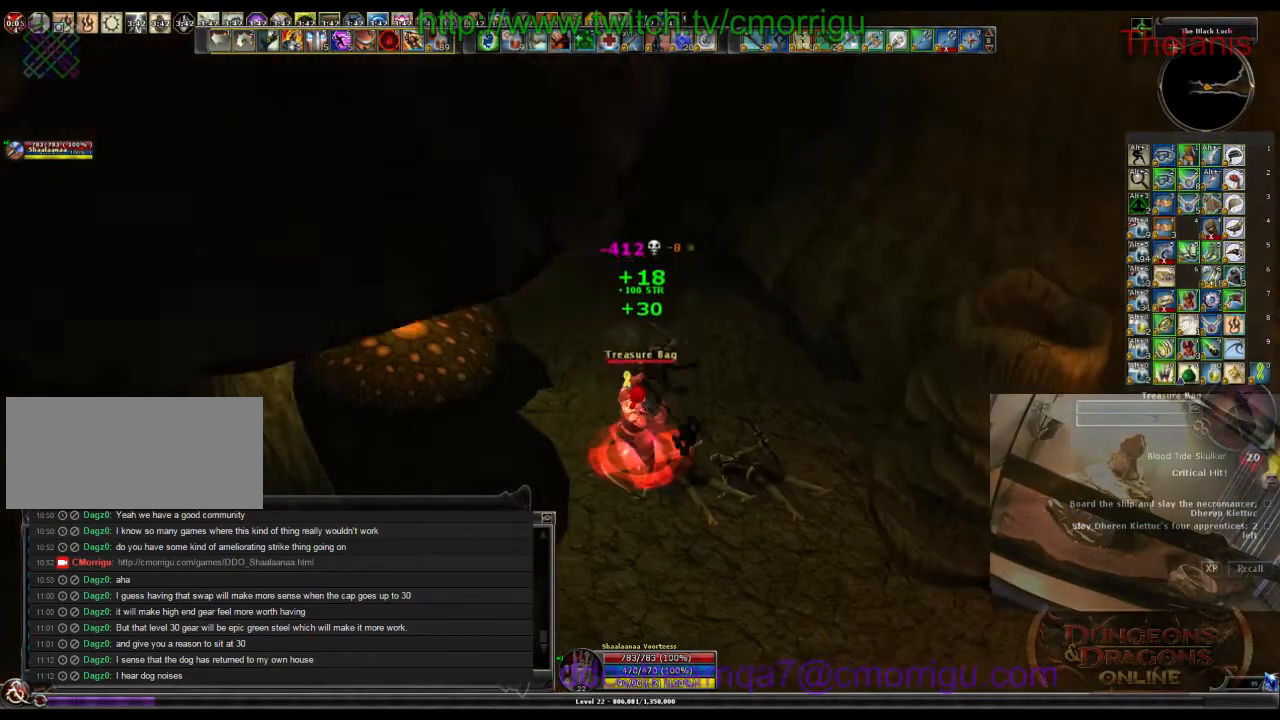
{"keys": [], "events": [[34, "e", "down"], [200, "e", "up"]]}
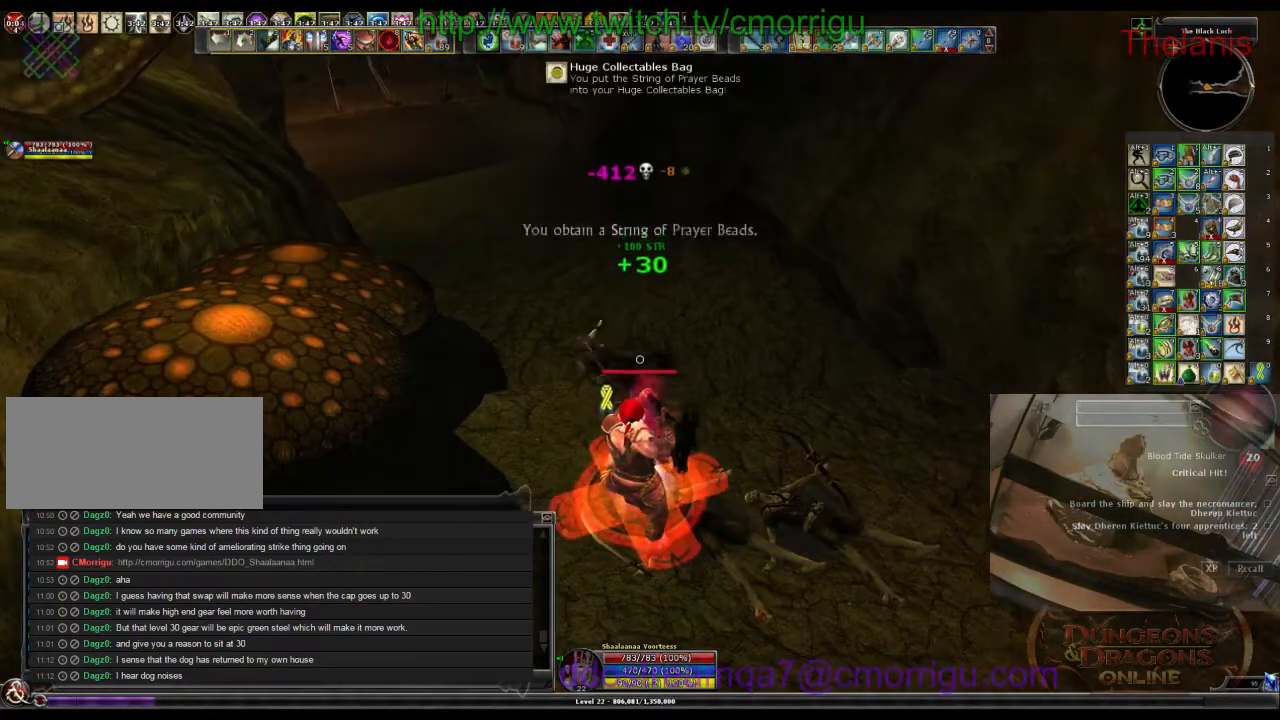
{"keys": ["w"], "events": [[134, "w", "down"]]}
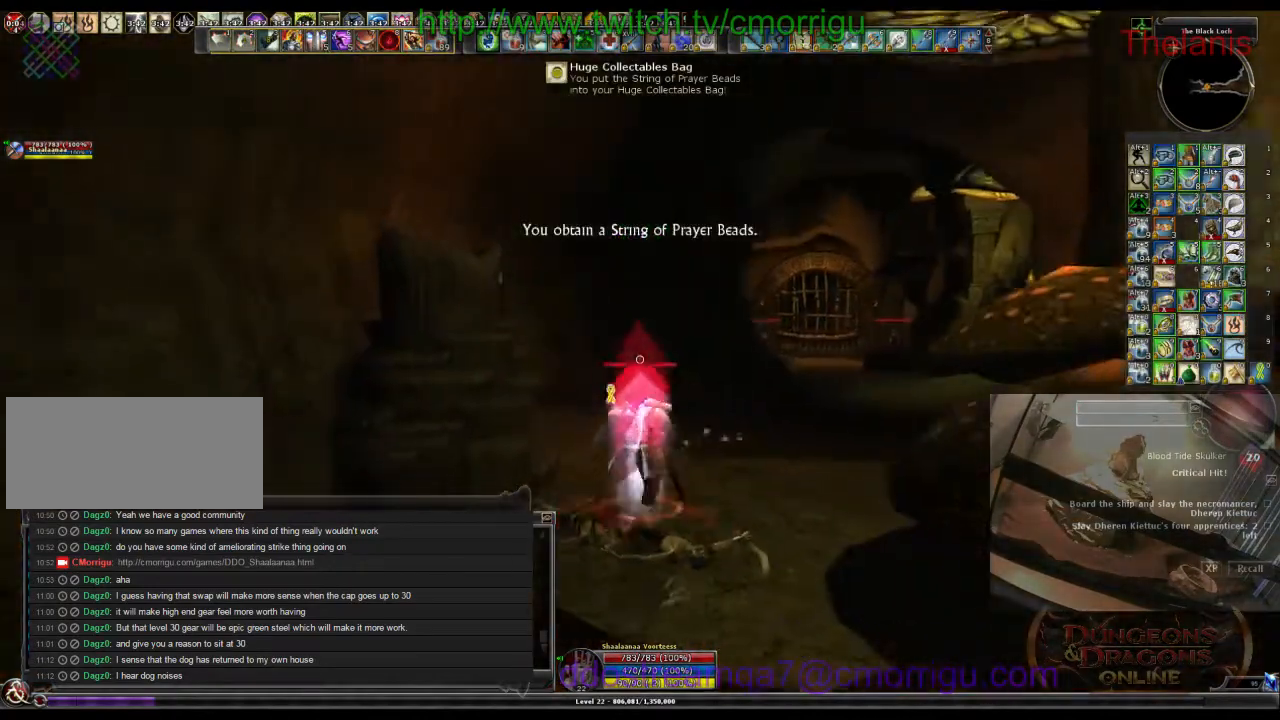
{"keys": ["w"], "events": []}
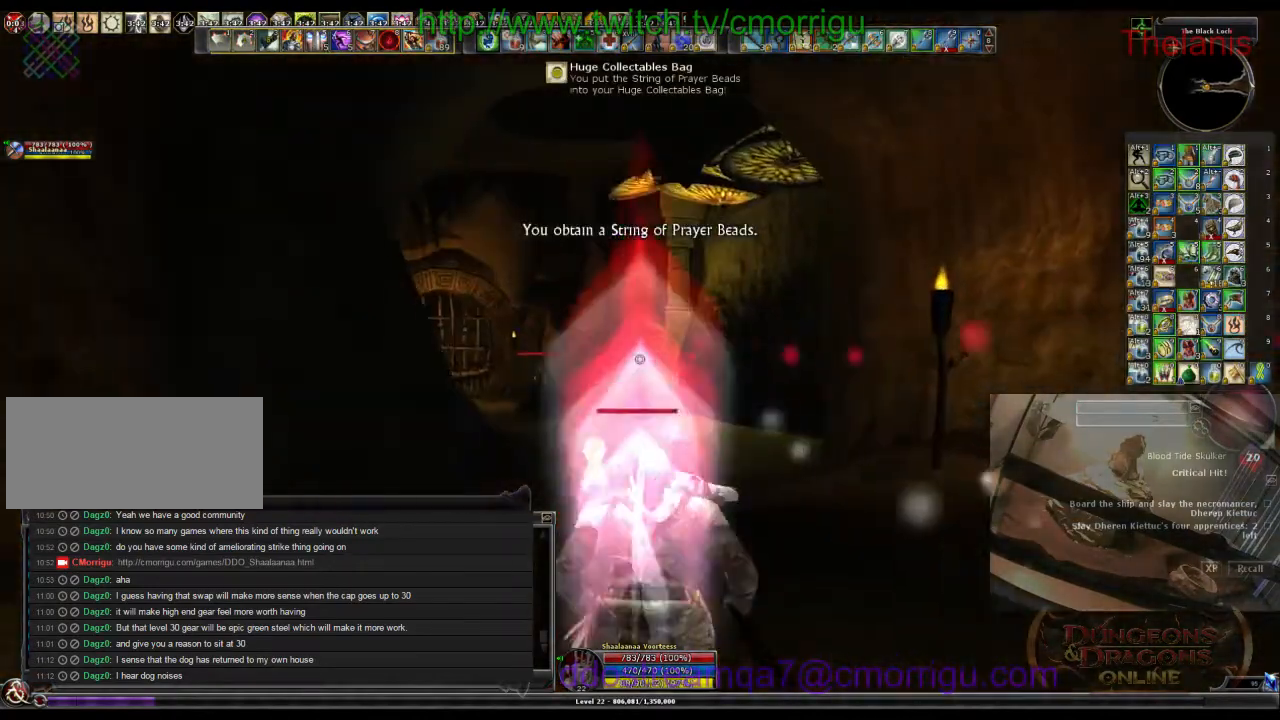
{"keys": ["w"], "events": []}
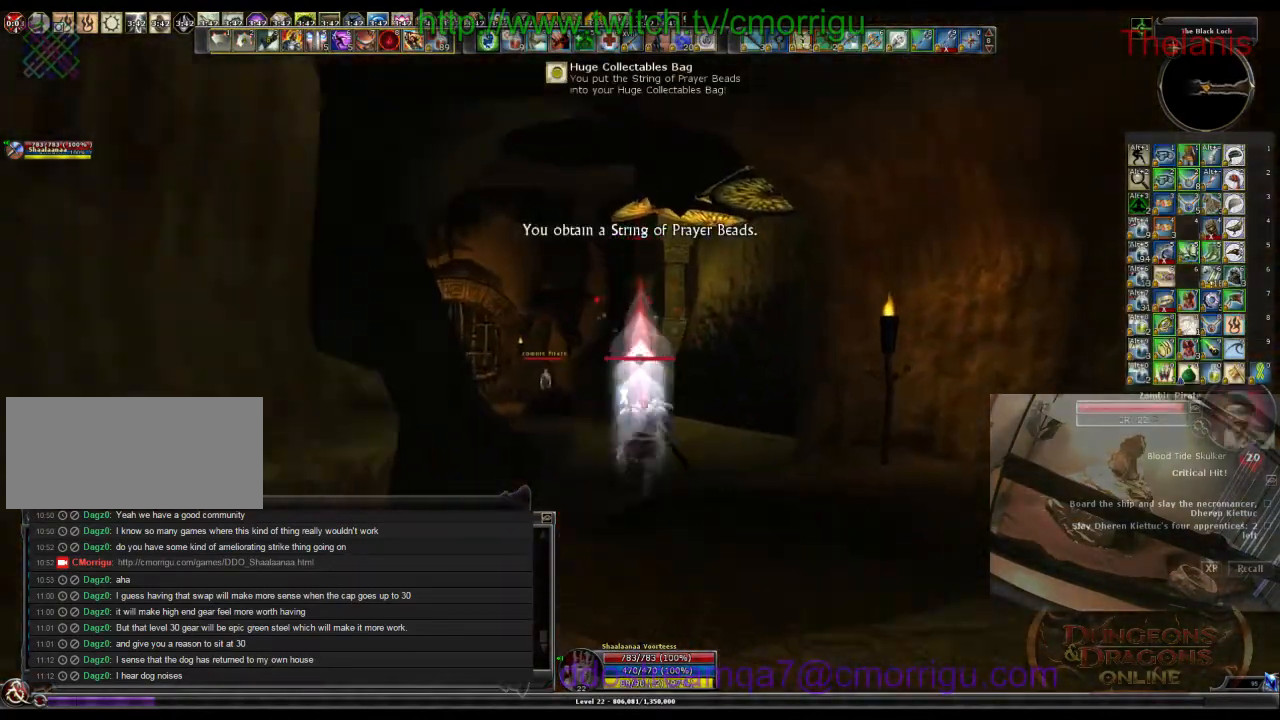
{"keys": ["w"], "events": []}
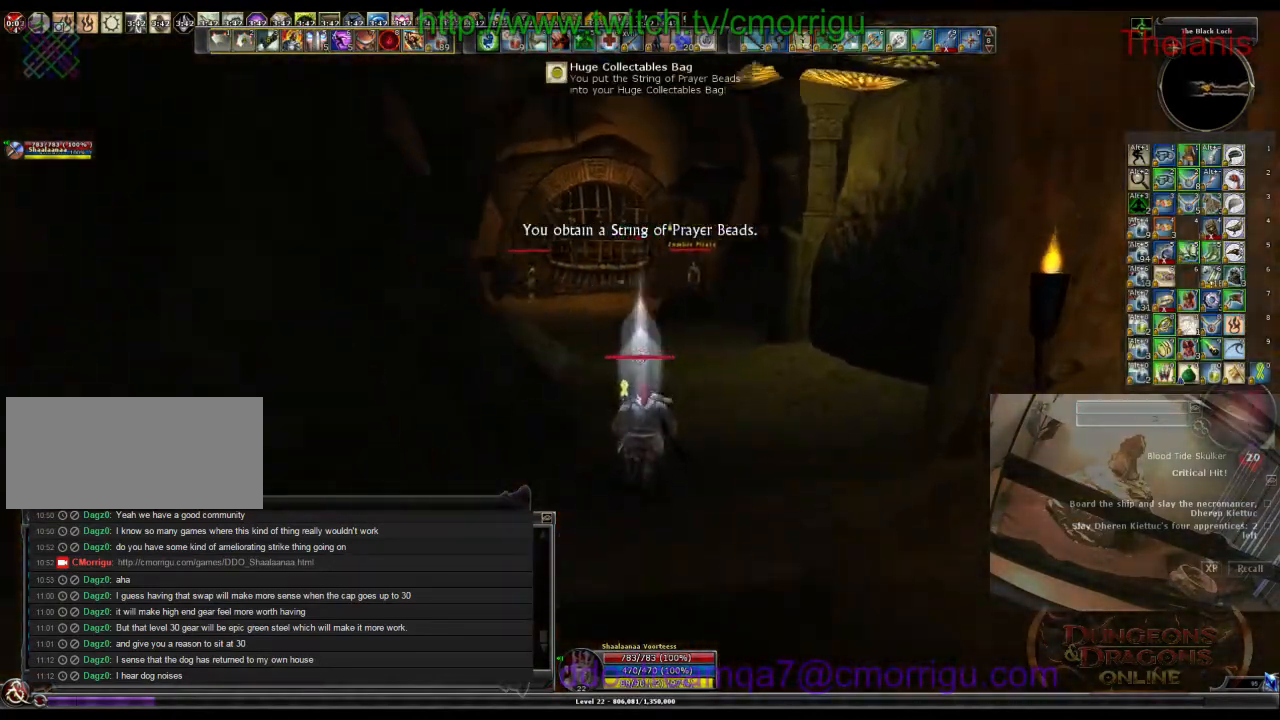
{"keys": ["w"], "events": []}
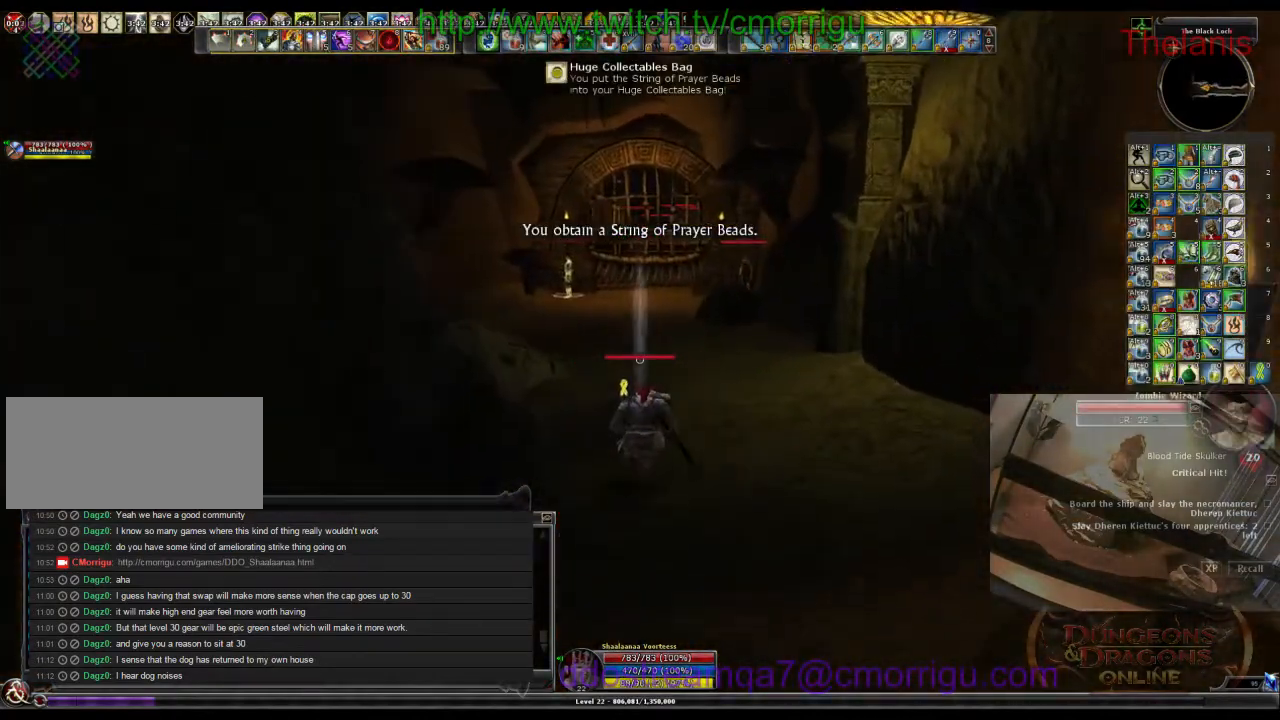
{"keys": ["w"], "events": []}
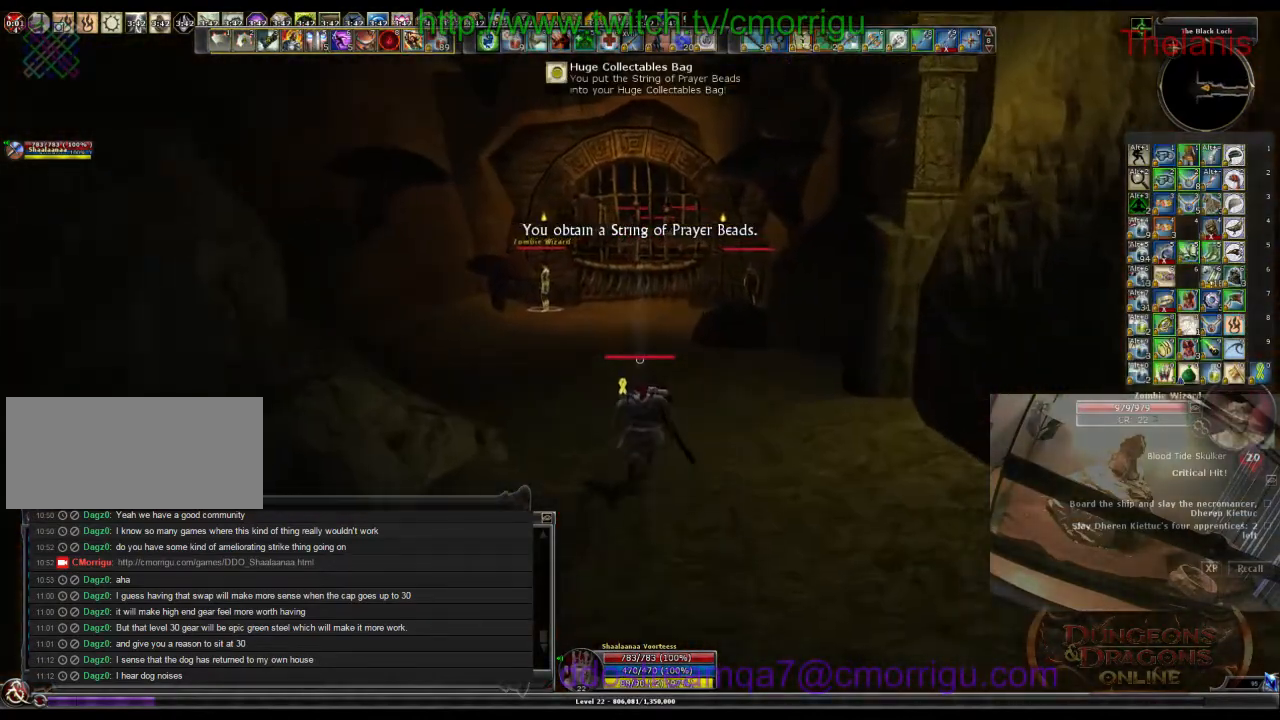
{"keys": ["w"], "events": []}
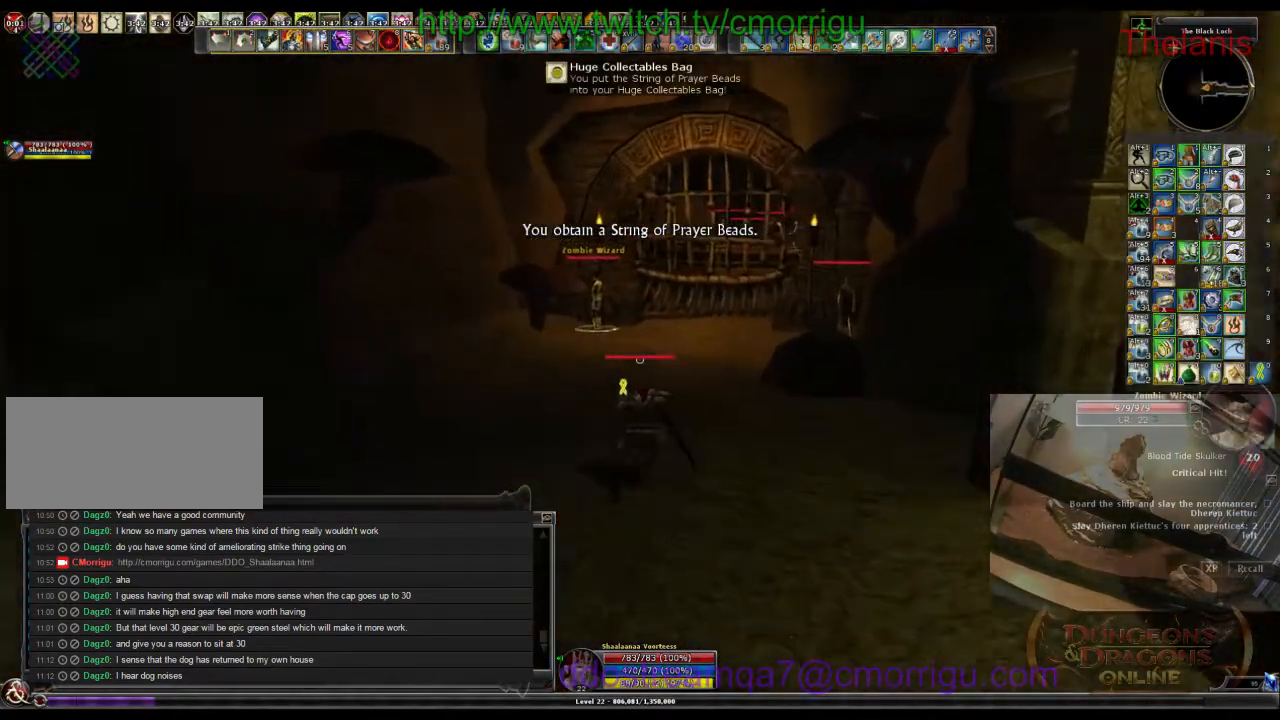
{"keys": ["w"], "events": []}
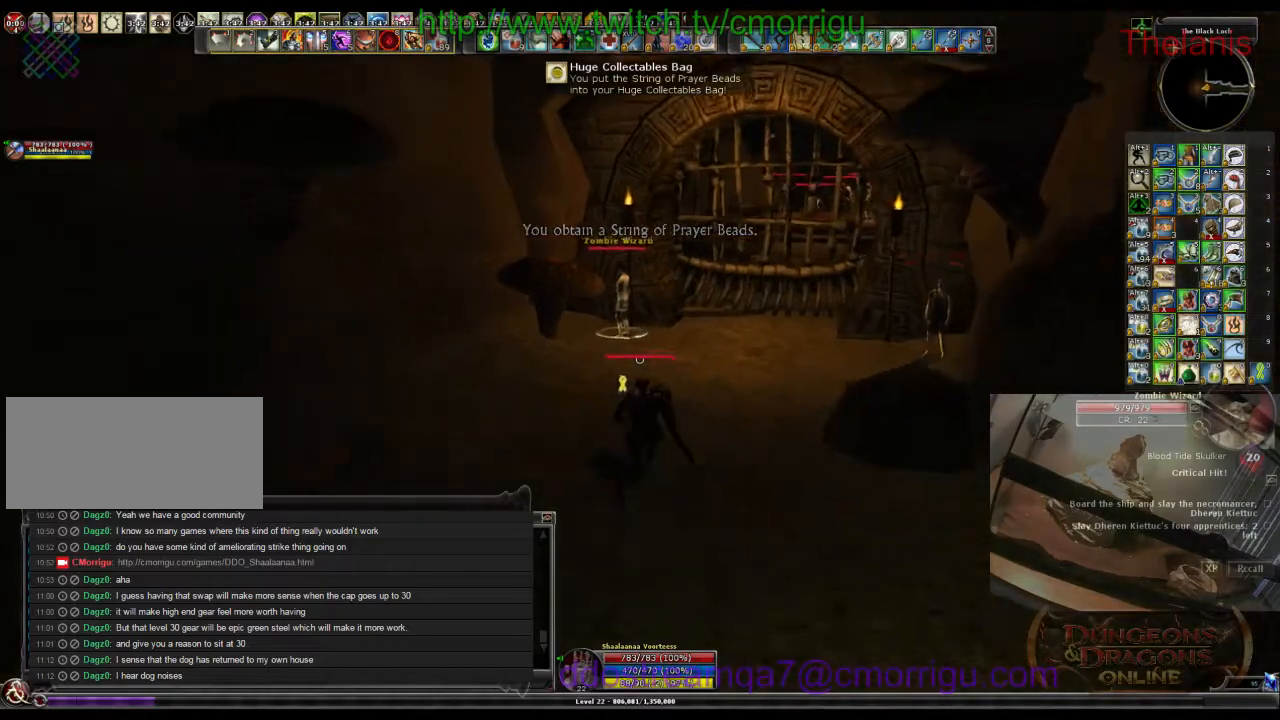
{"keys": ["w"], "events": []}
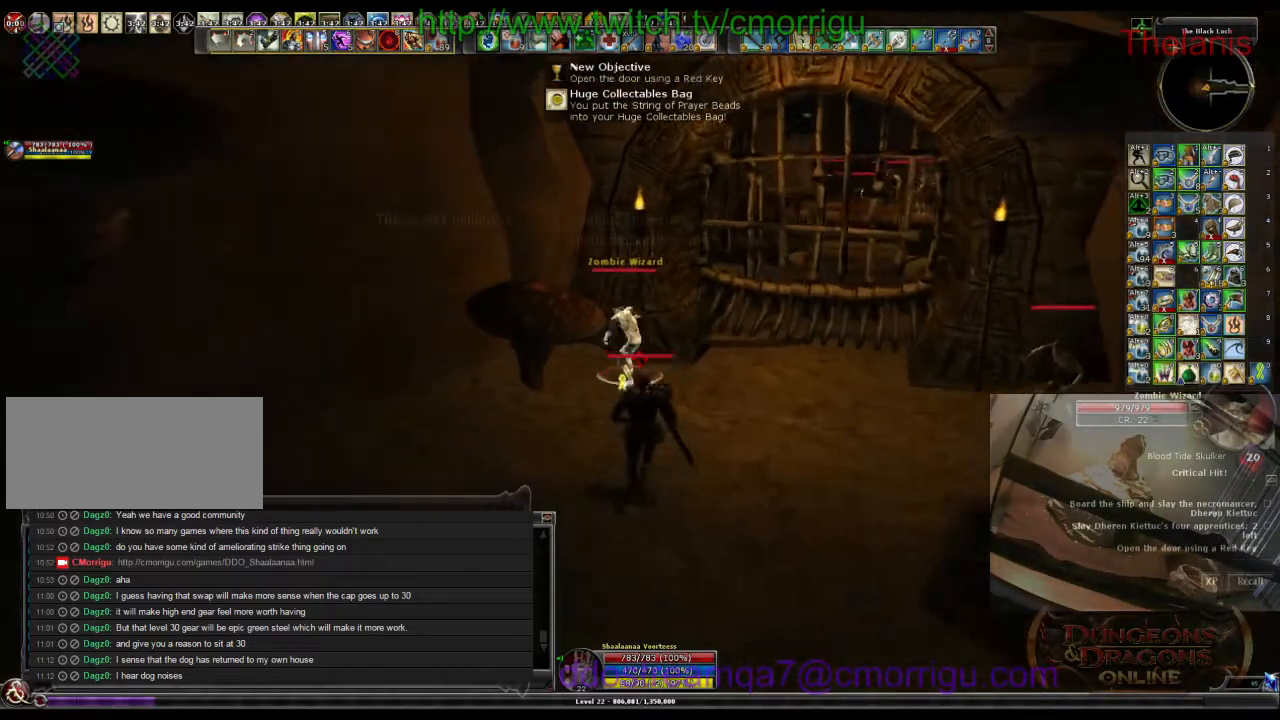
{"keys": ["3"], "events": [[400, "3", "down"], [400, "w", "up"]]}
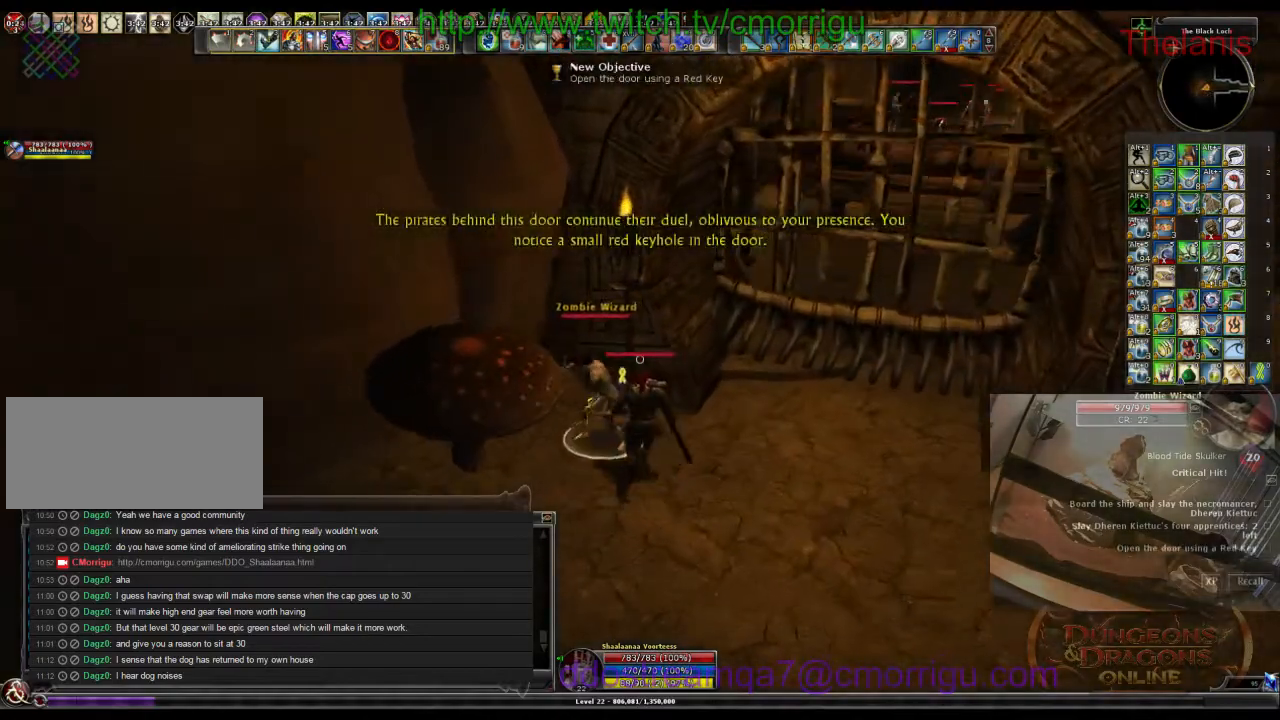
{"keys": ["1"], "events": [[67, "3", "up"], [367, "1", "down"]]}
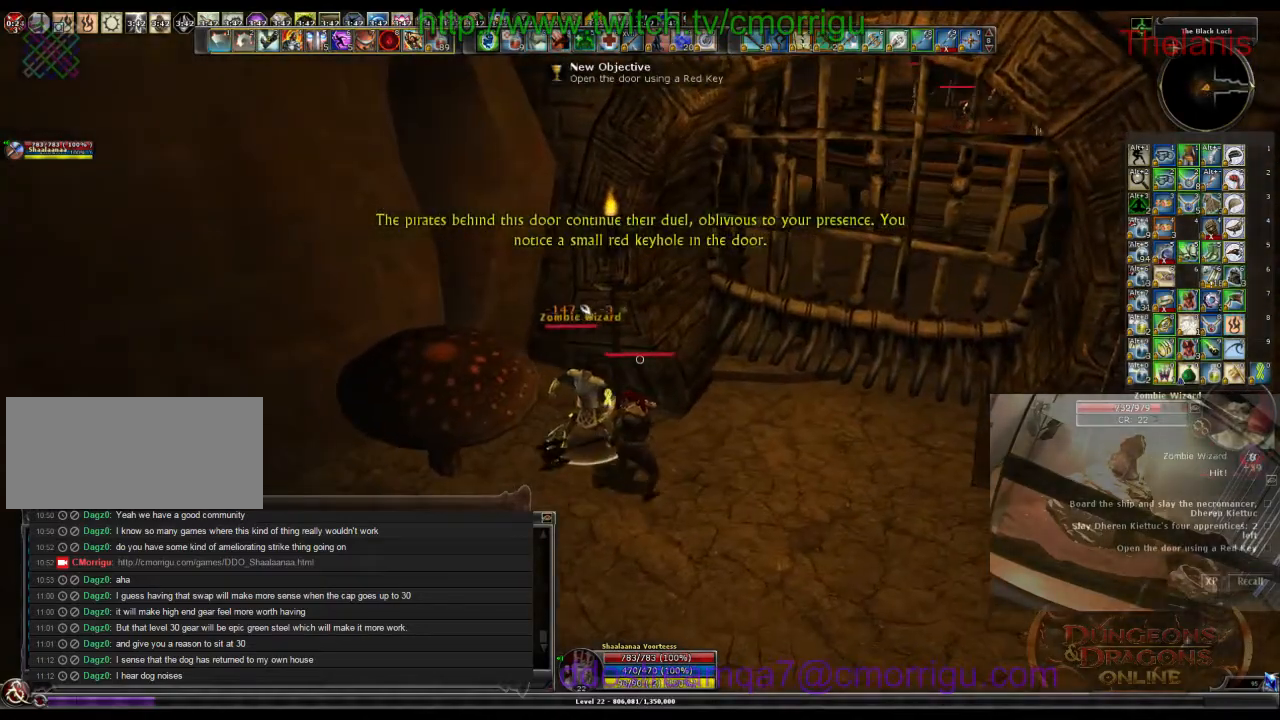
{"keys": ["2"], "events": [[34, "1", "up"], [467, "2", "down"]]}
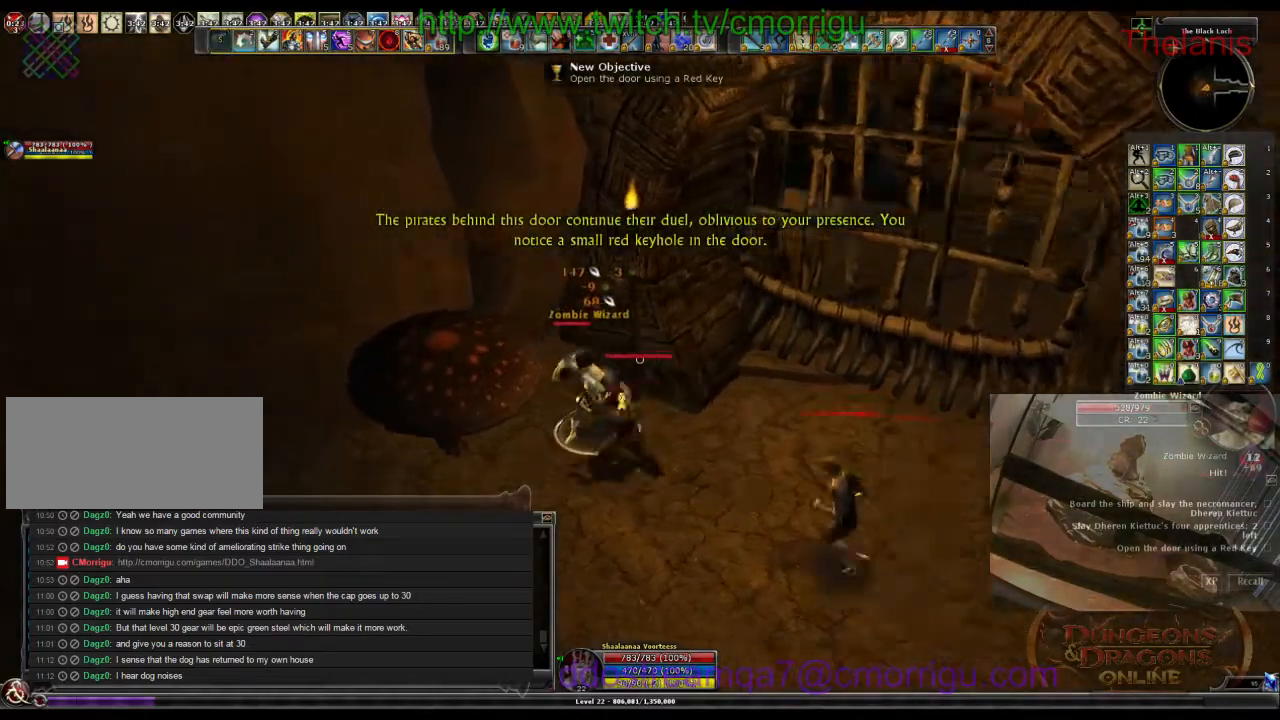
{"keys": [], "events": [[134, "2", "up"]]}
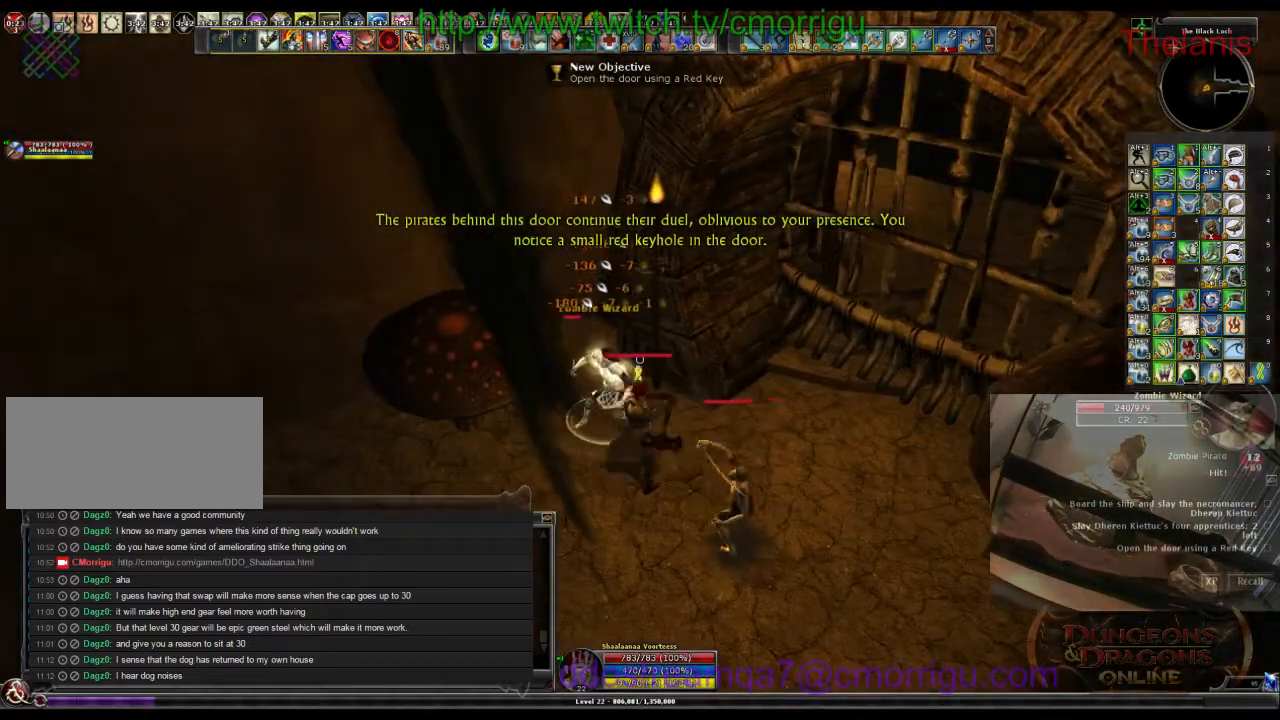
{"keys": ["s"], "events": [[500, "s", "down"]]}
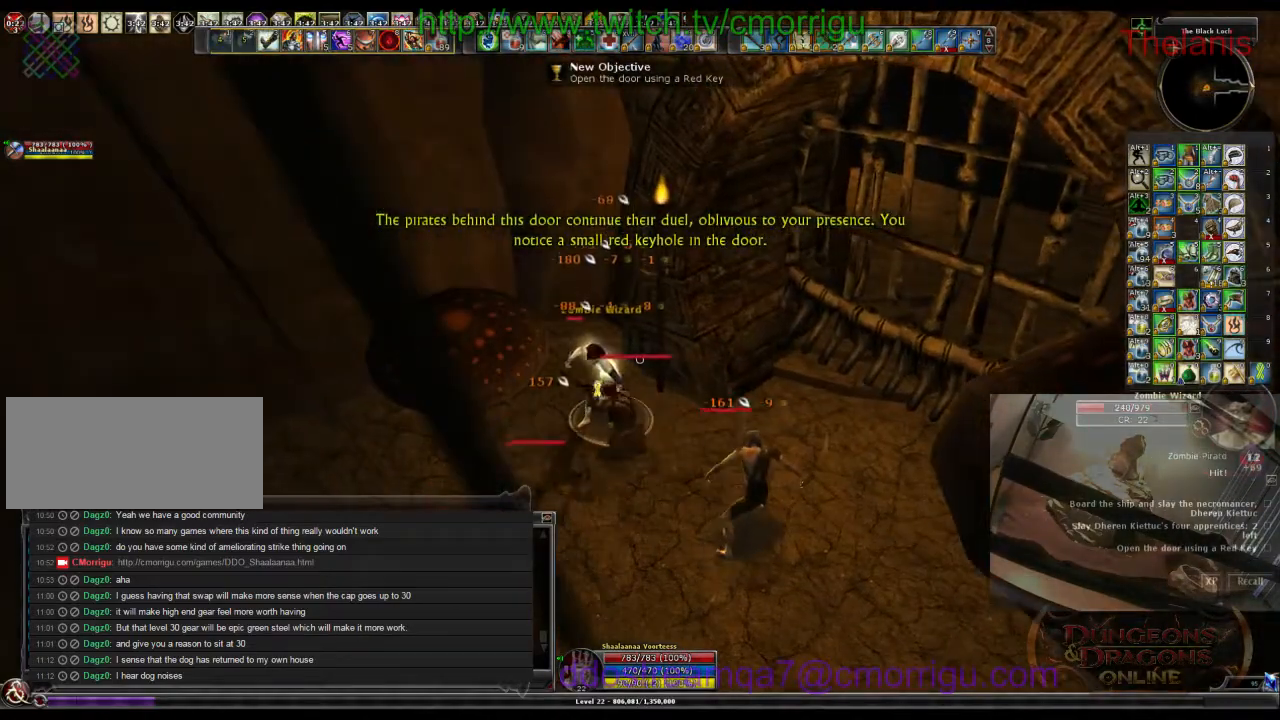
{"keys": [], "events": [[234, "s", "up"]]}
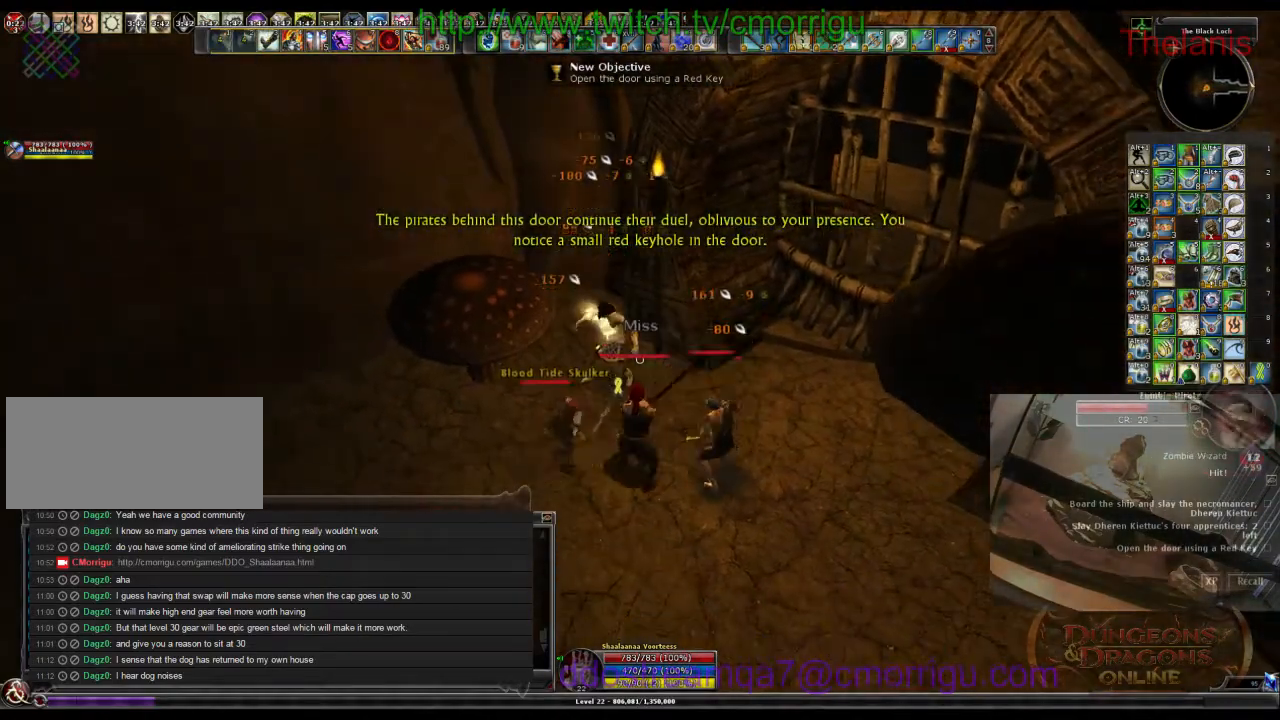
{"keys": [], "events": []}
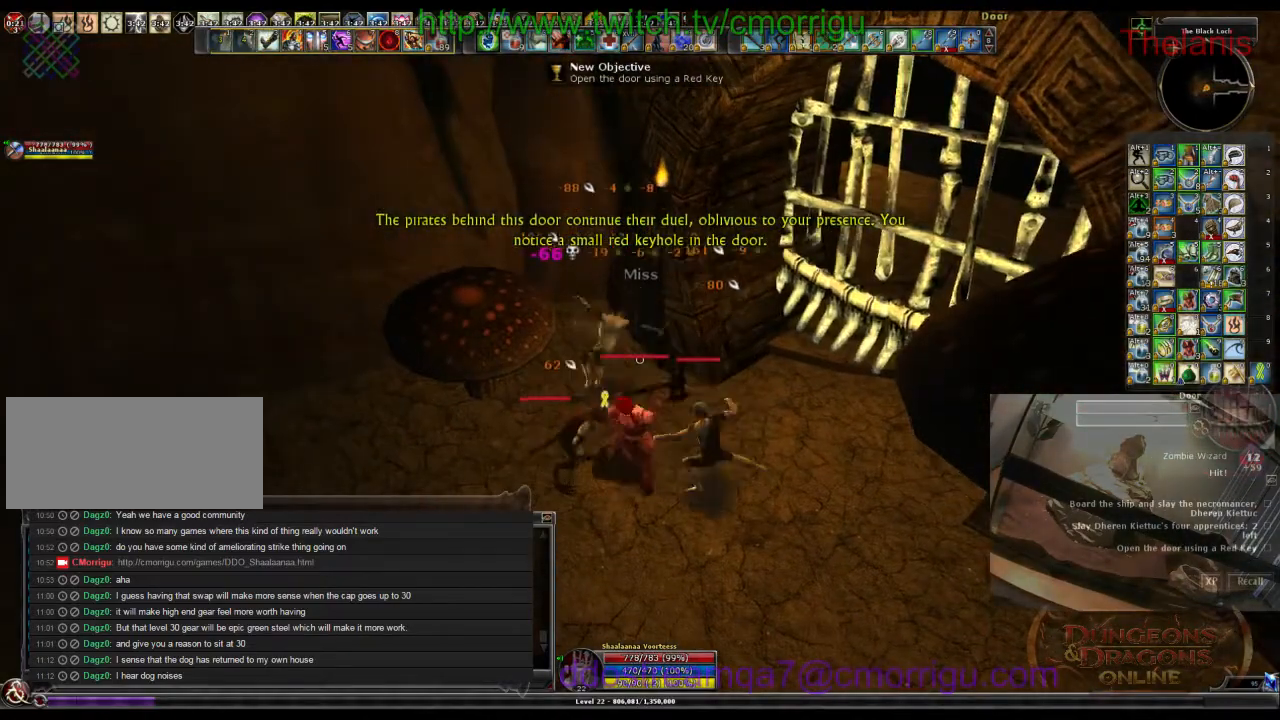
{"keys": [], "events": []}
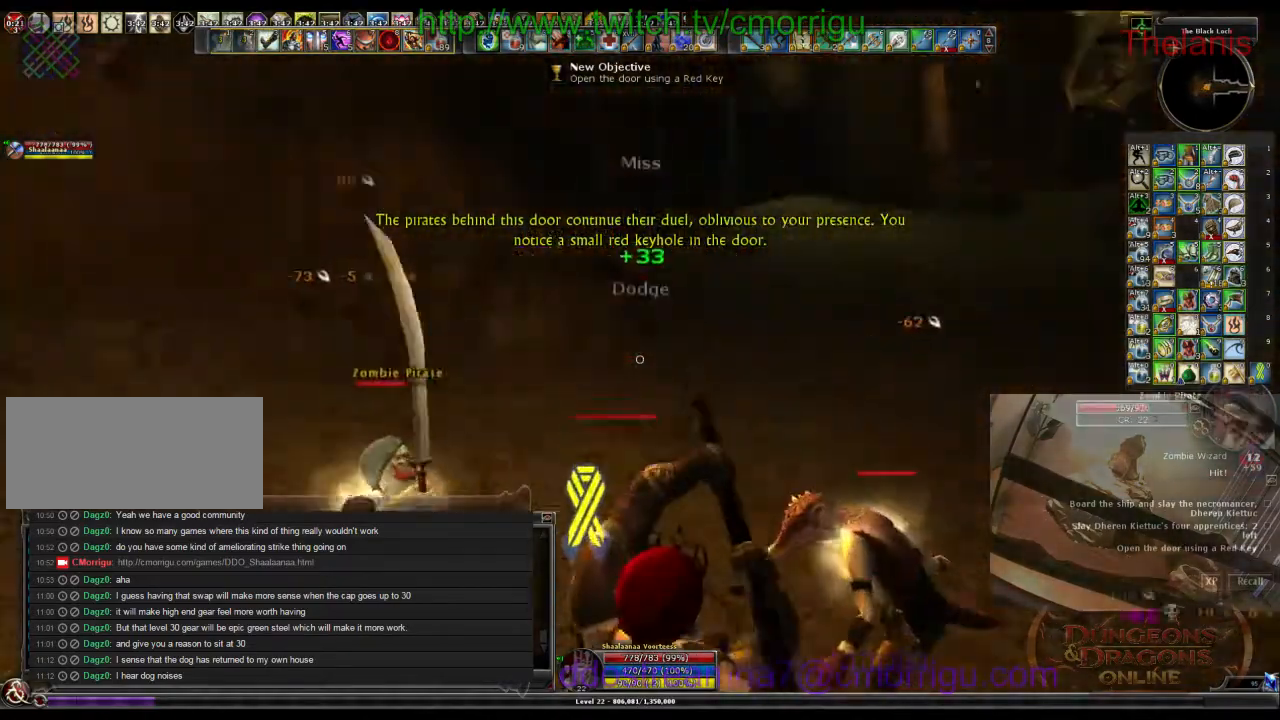
{"keys": [], "events": []}
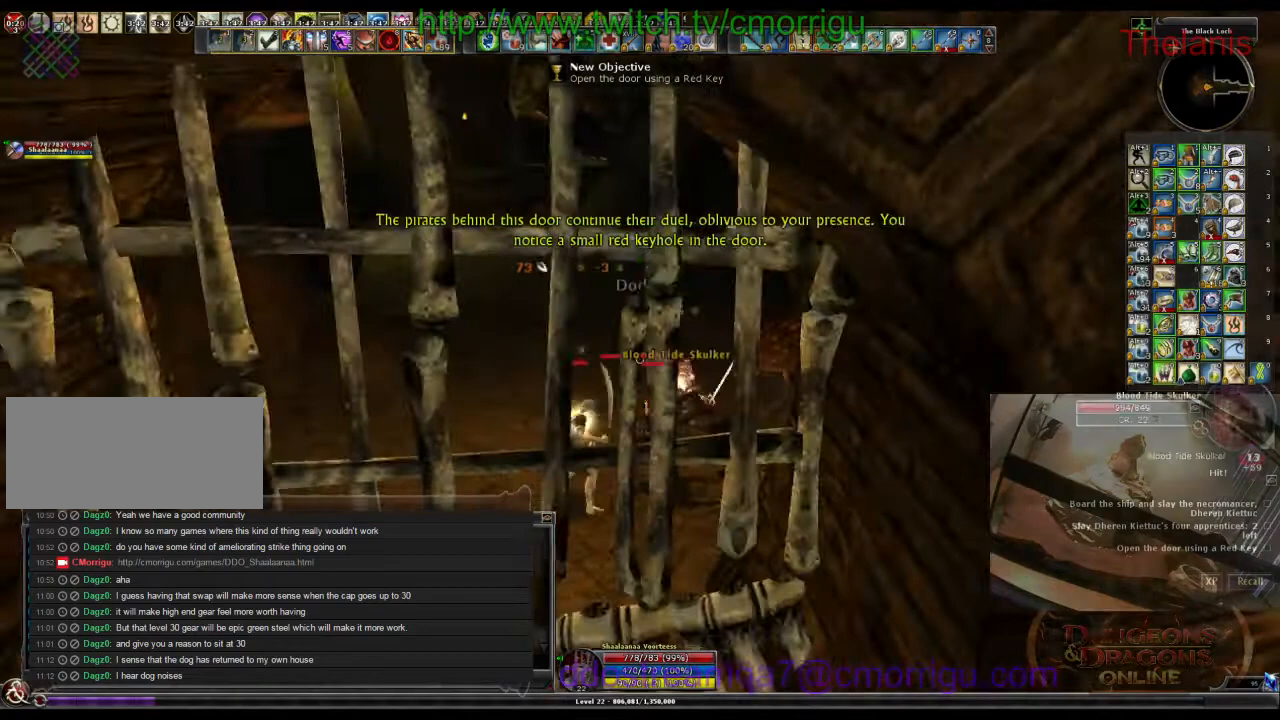
{"keys": [], "events": []}
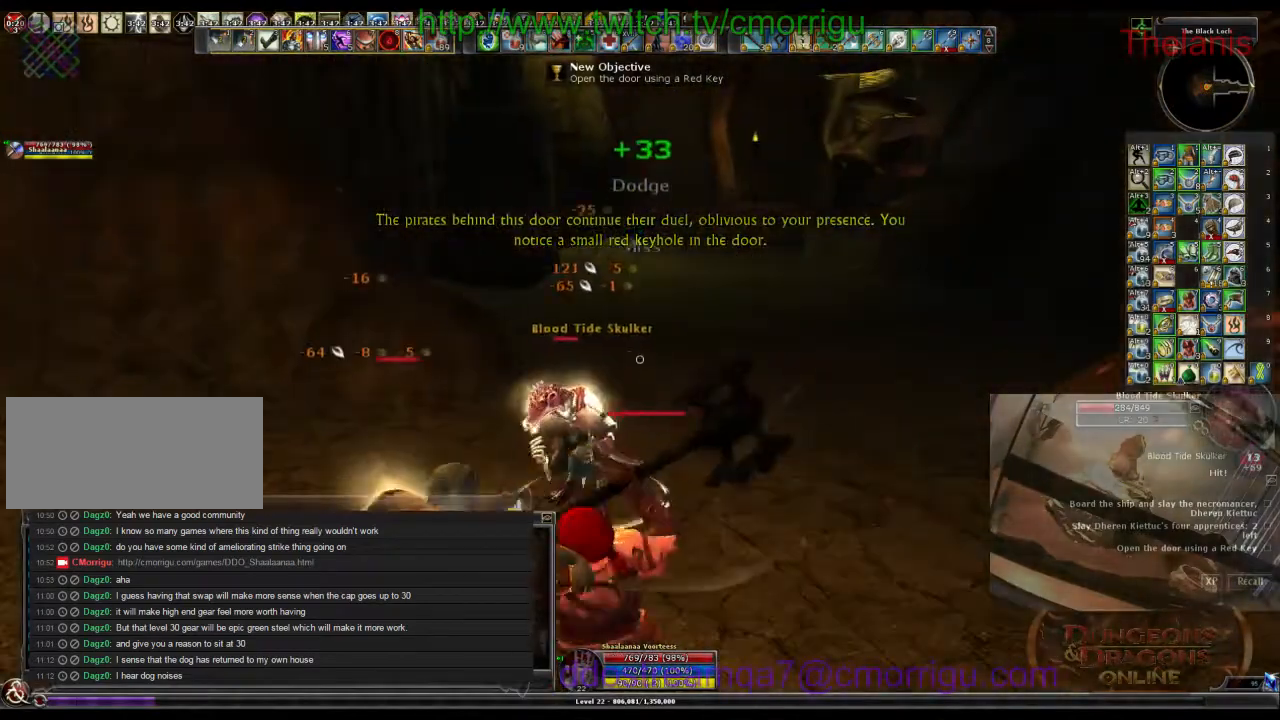
{"keys": [], "events": []}
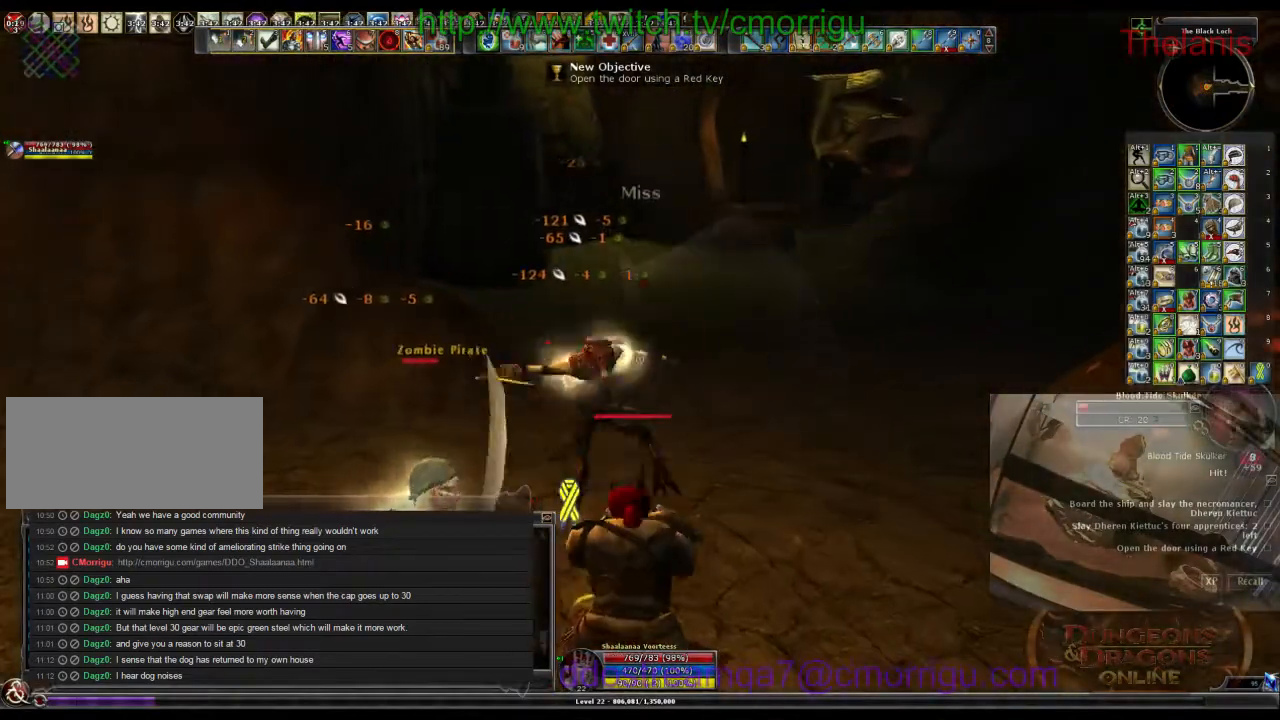
{"keys": [], "events": []}
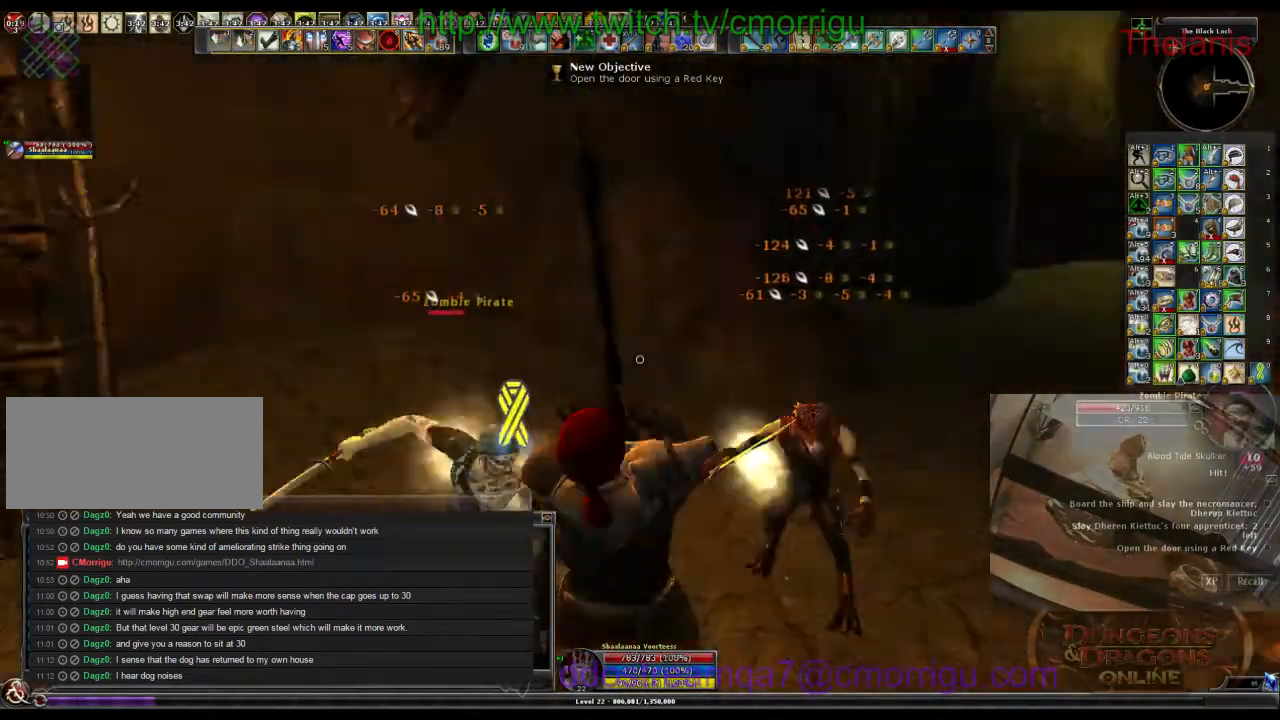
{"keys": [], "events": []}
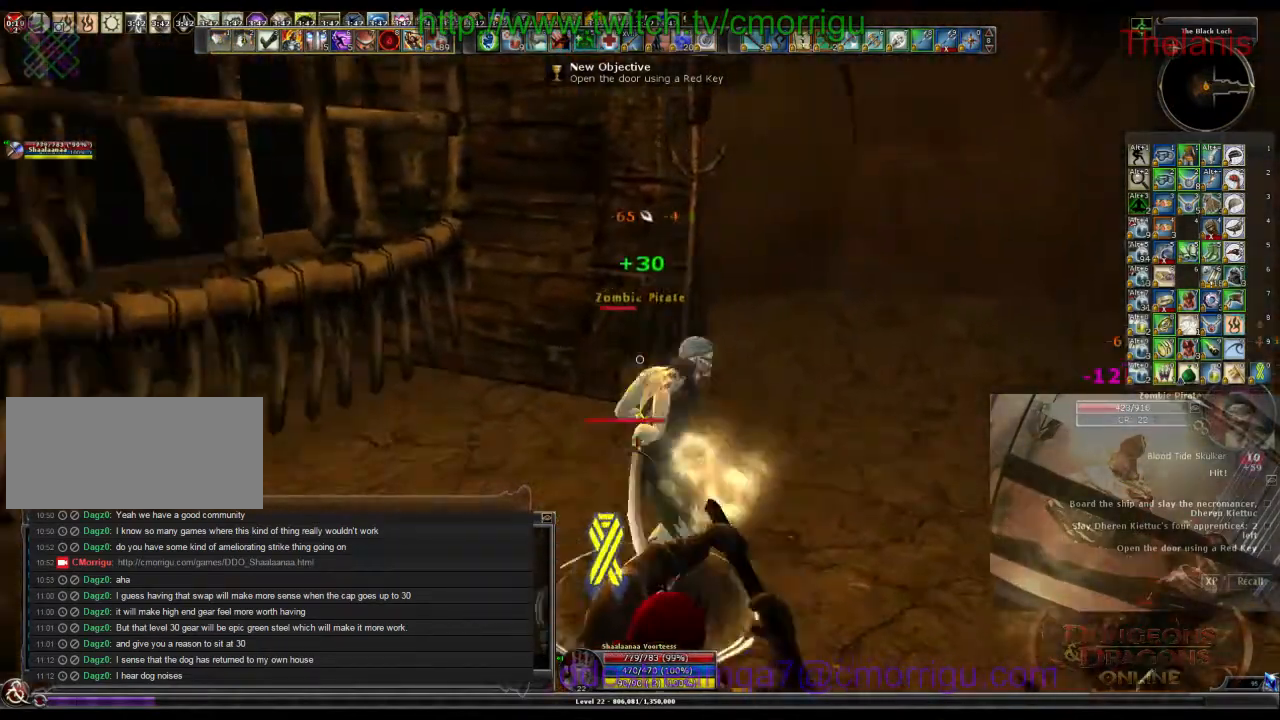
{"keys": [], "events": [[100, "d", "down"], [267, "d", "up"]]}
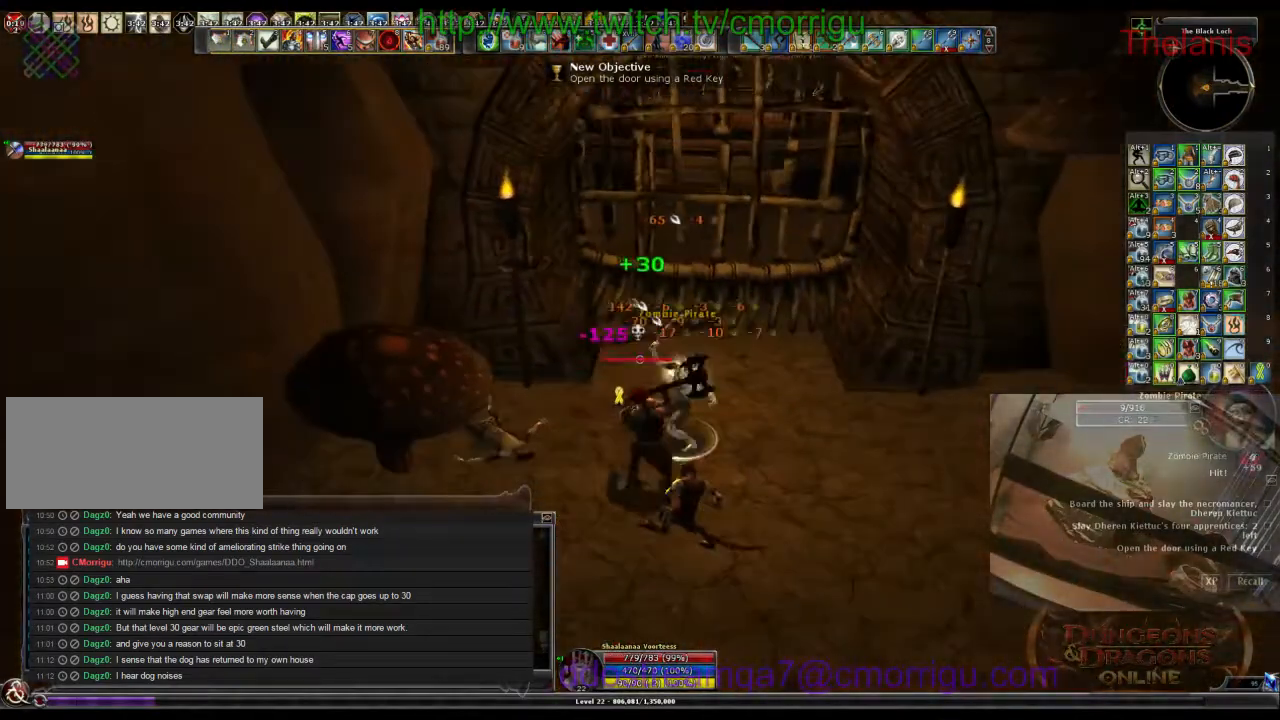
{"keys": [], "events": []}
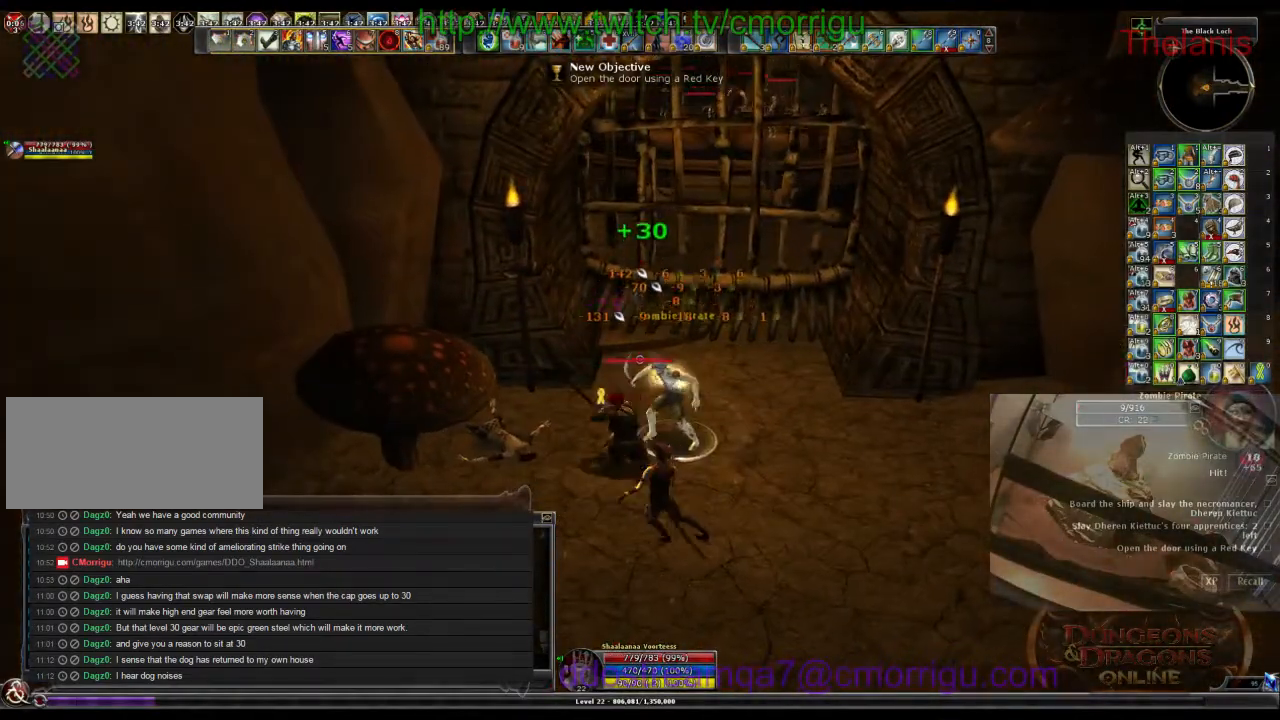
{"keys": ["d", "w"], "events": [[434, "w", "down"], [467, "d", "down"]]}
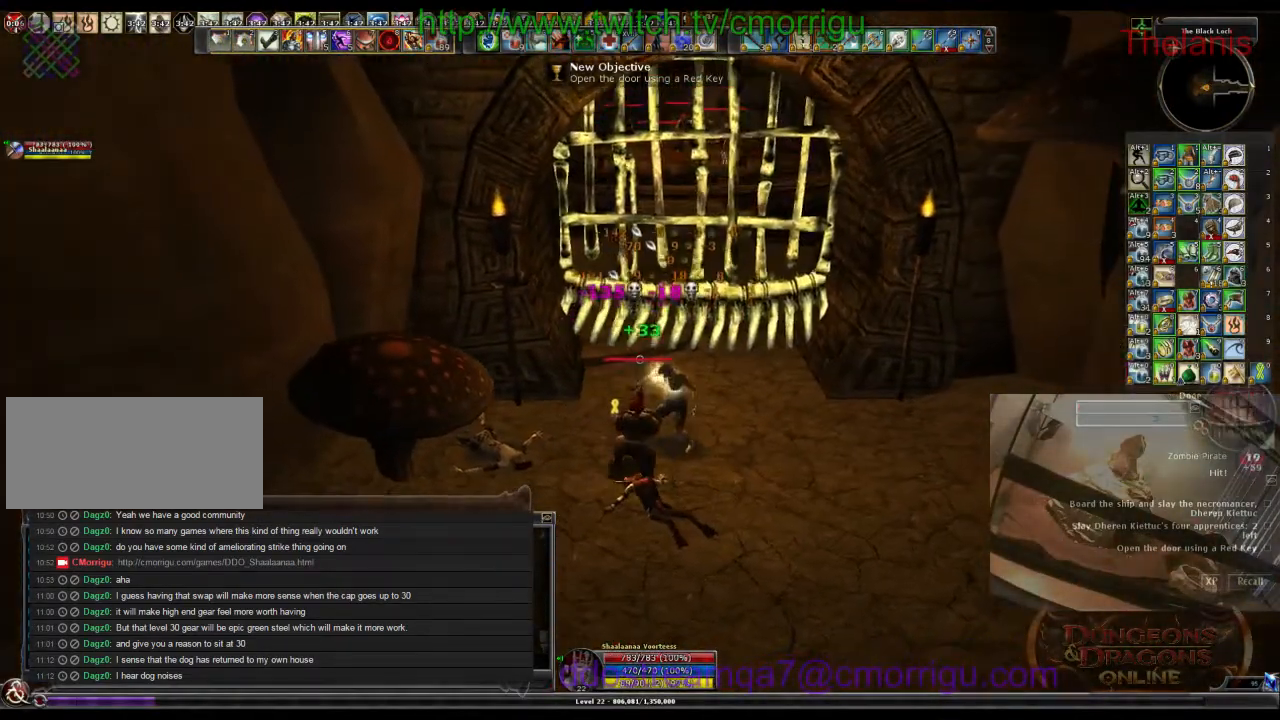
{"keys": ["e"], "events": [[234, "d", "up"], [400, "w", "up"], [500, "e", "down"]]}
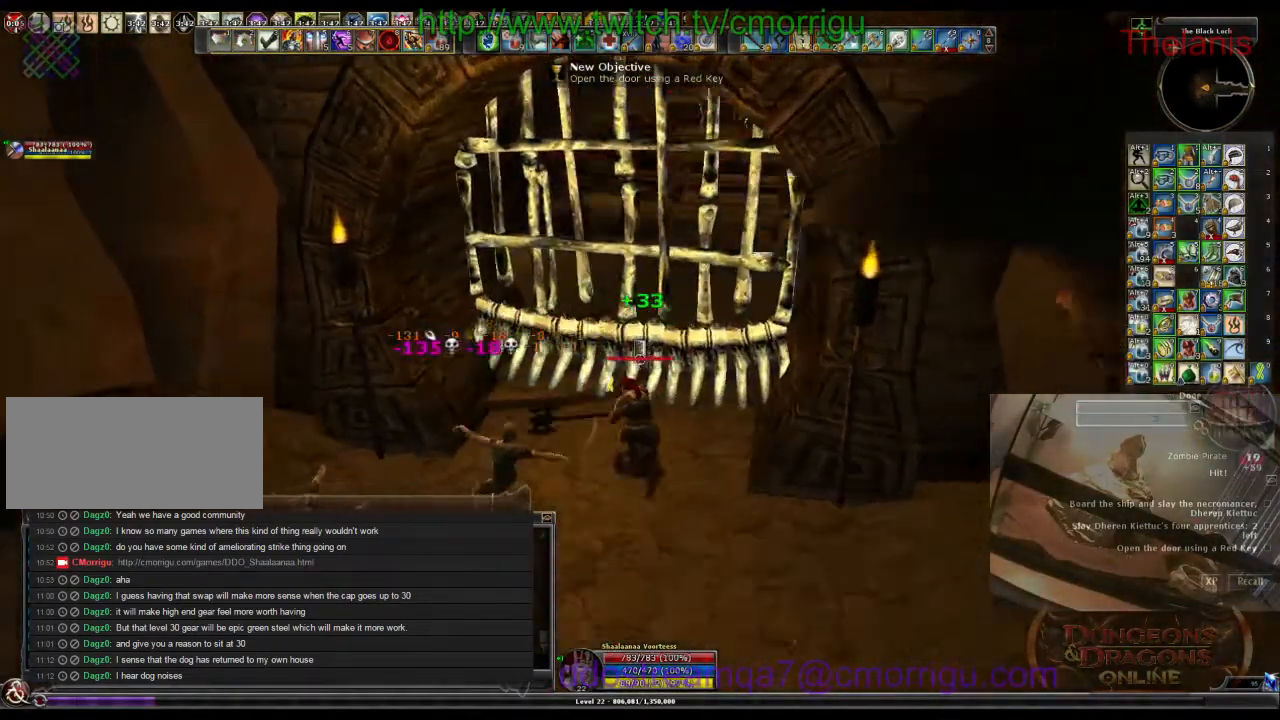
{"keys": [], "events": [[167, "e", "up"]]}